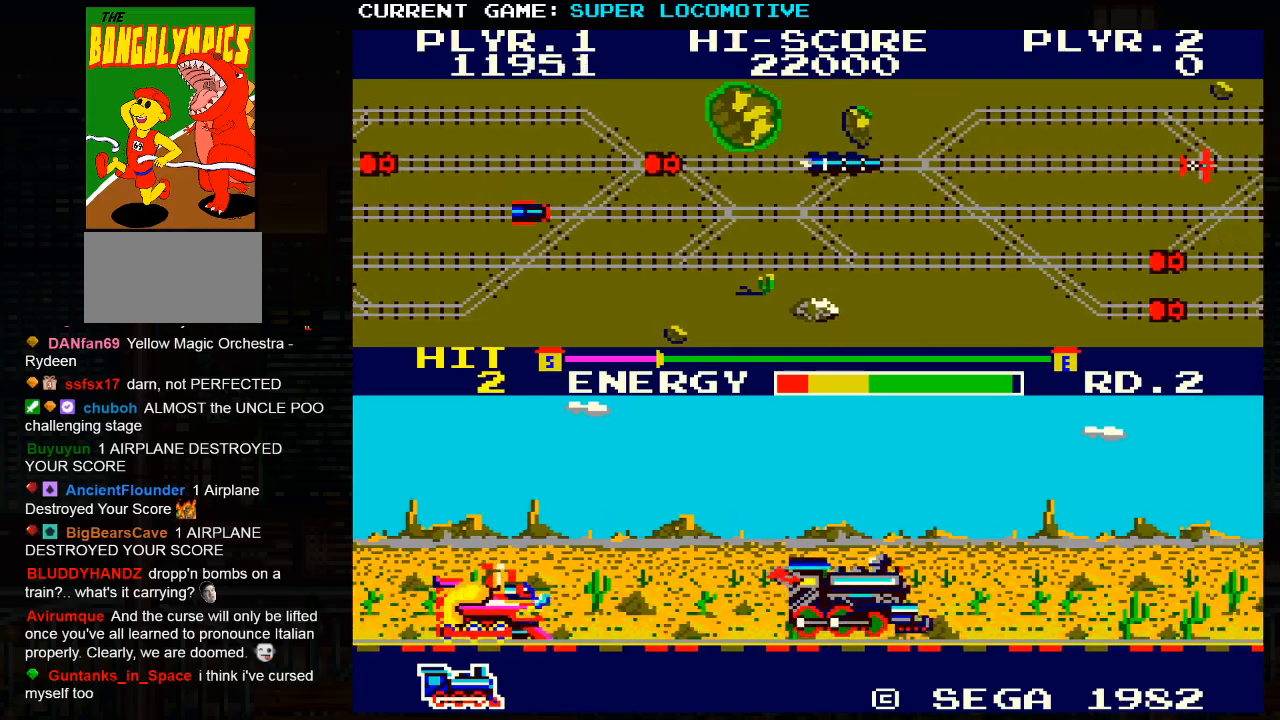
Gameplay with a controller (arcade stick); each line is a JSON object with the inputs held at the frame after it. "events" lists button and stick changes between this image and that frame as [ms after this image, input, new state], when the widget could be followed in between. Not read: L3 R3.
{"buttons": [], "left_stick": "right", "events": [[383, "SQUARE", "down"], [483, "SQUARE", "up"]]}
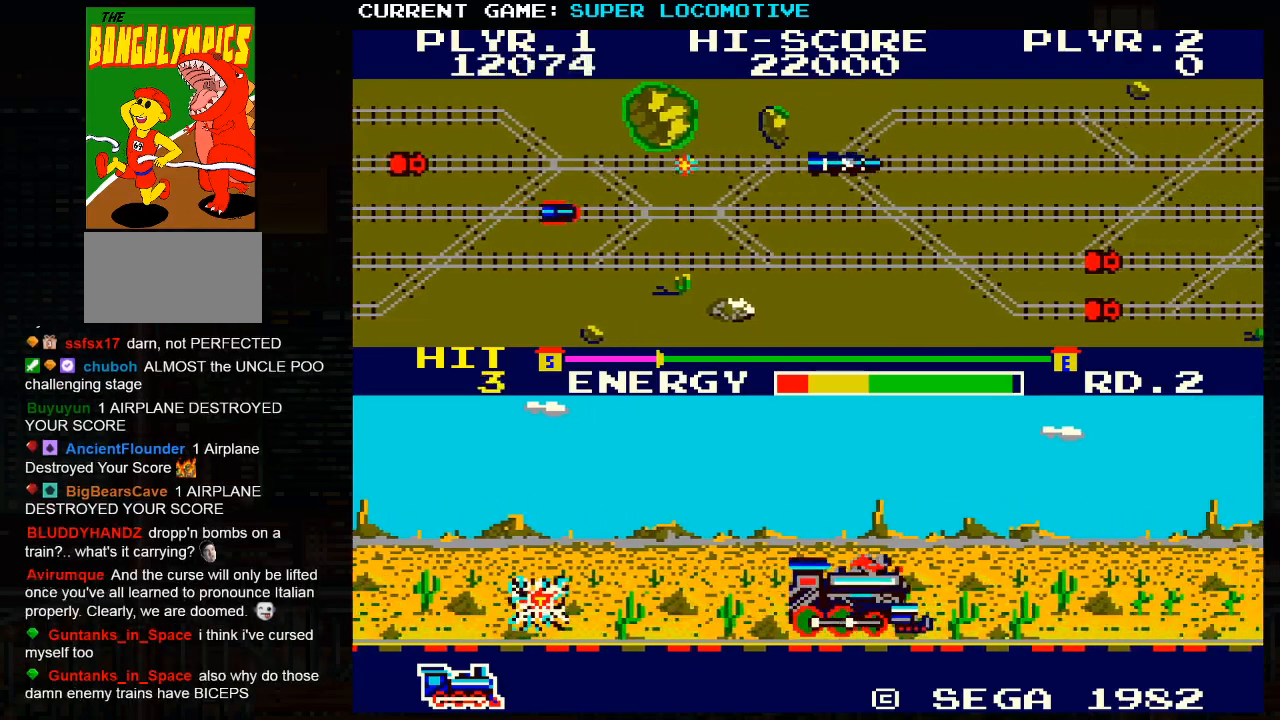
{"buttons": [], "left_stick": "right", "events": [[333, "SQUARE", "down"], [400, "SQUARE", "up"]]}
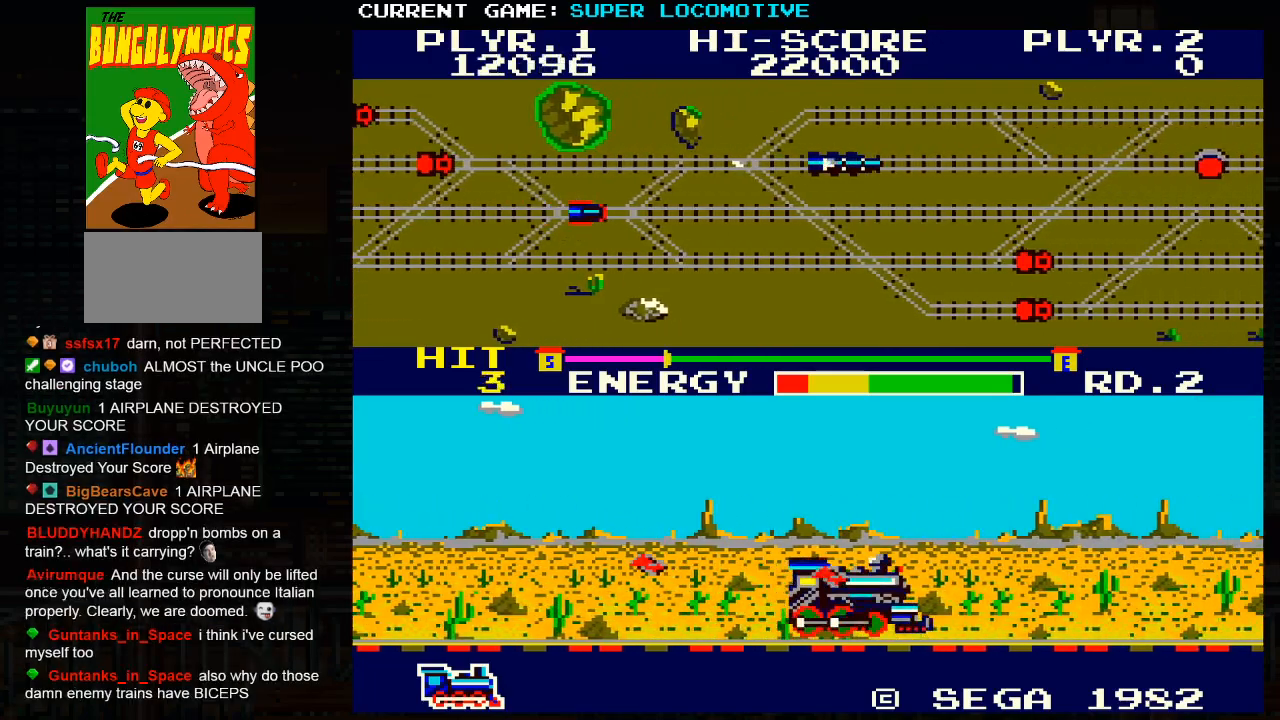
{"buttons": ["SQUARE"], "left_stick": "up", "events": [[167, "SQUARE", "down"], [250, "SQUARE", "up"], [383, "left_stick", "center"], [433, "left_stick", "up"], [500, "SQUARE", "down"]]}
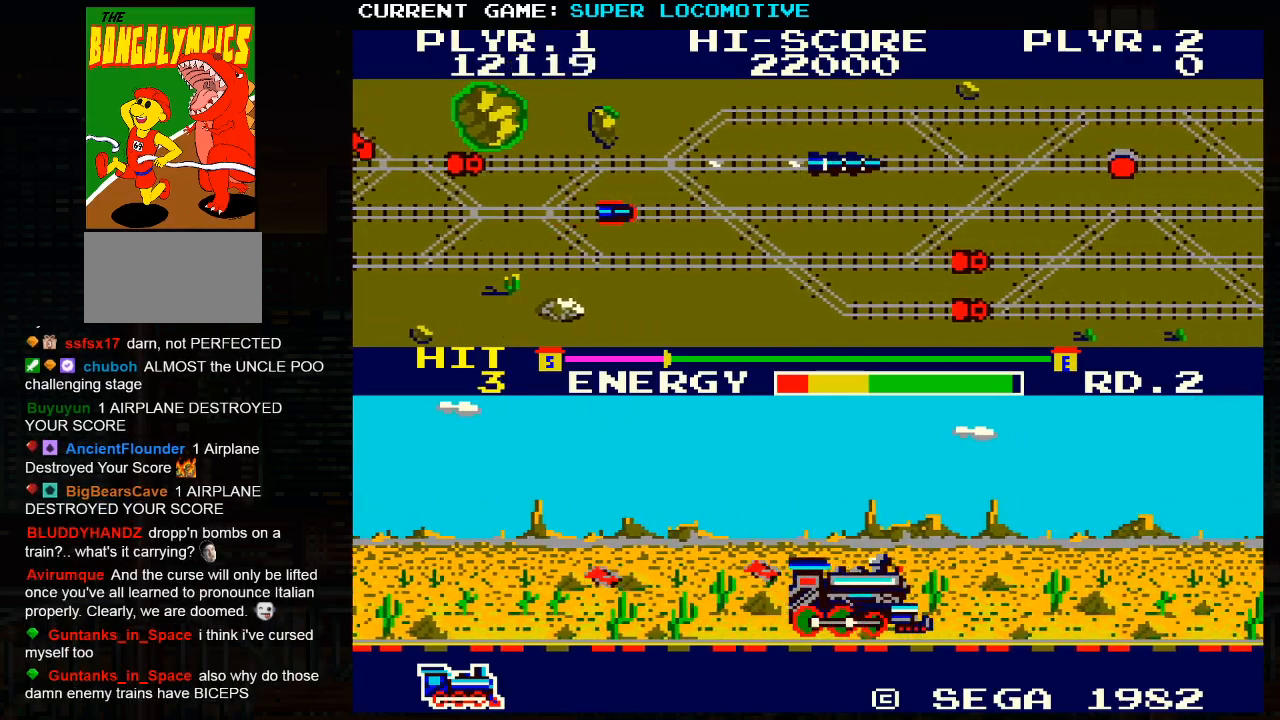
{"buttons": [], "left_stick": "up", "events": [[100, "SQUARE", "up"], [383, "SQUARE", "down"], [467, "SQUARE", "up"]]}
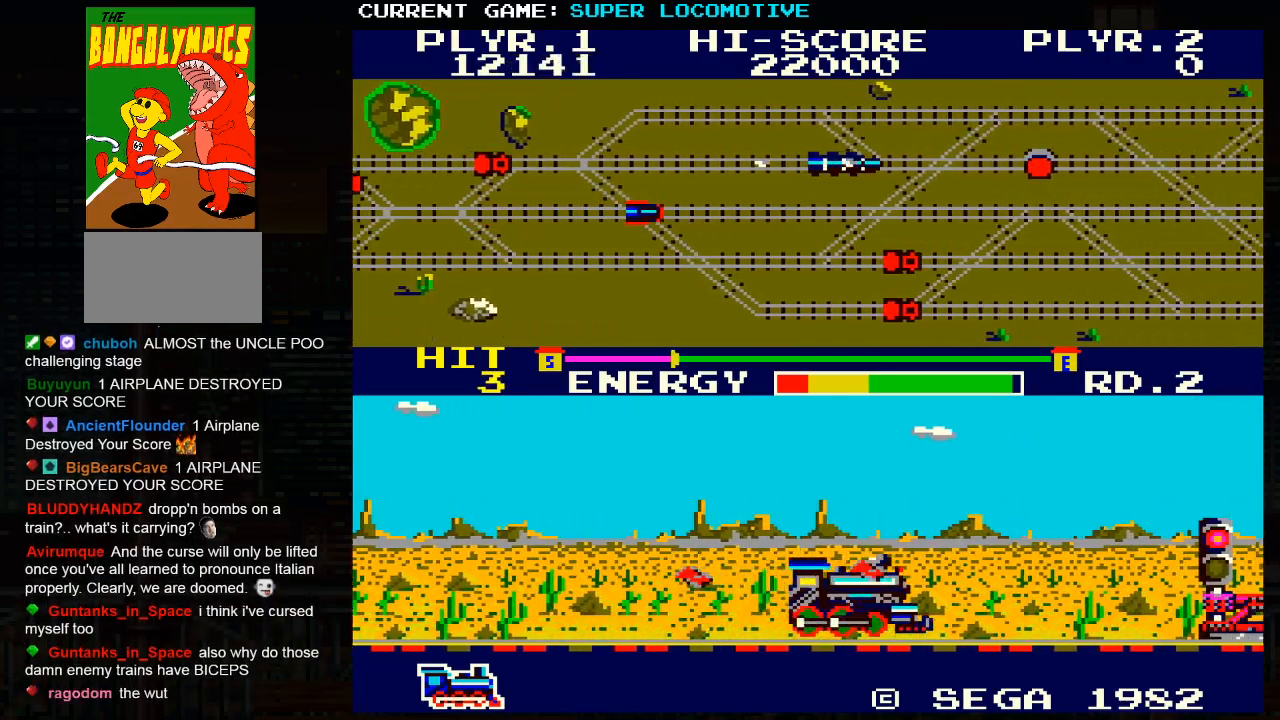
{"buttons": [], "left_stick": "up", "events": [[233, "SQUARE", "down"], [317, "SQUARE", "up"]]}
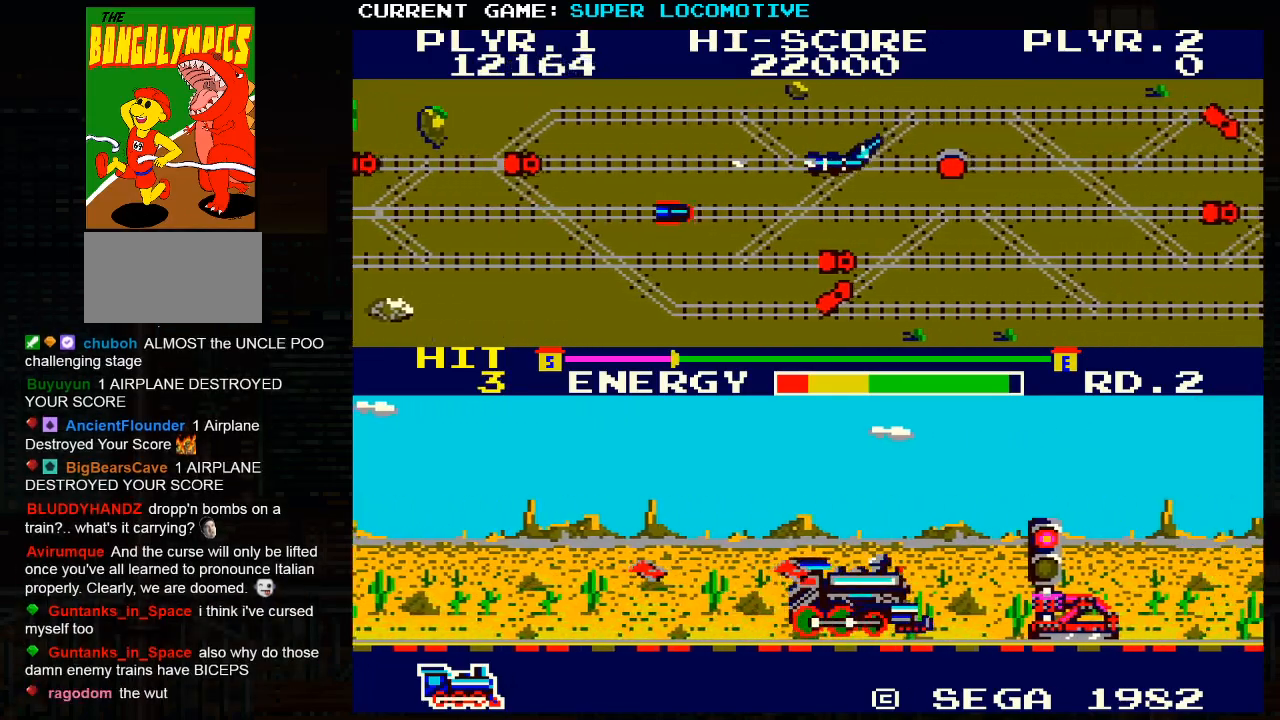
{"buttons": [], "left_stick": "up", "events": []}
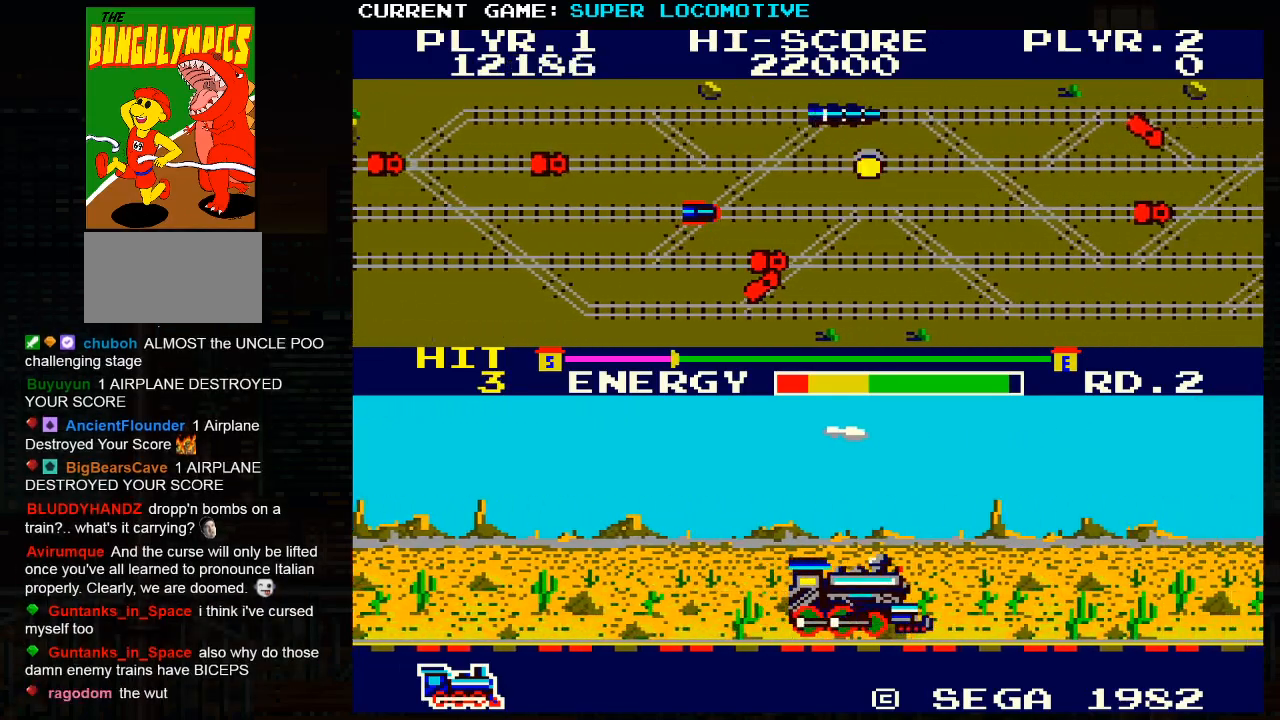
{"buttons": [], "left_stick": "right", "events": [[83, "left_stick", "right"], [250, "SQUARE", "down"], [417, "SQUARE", "up"]]}
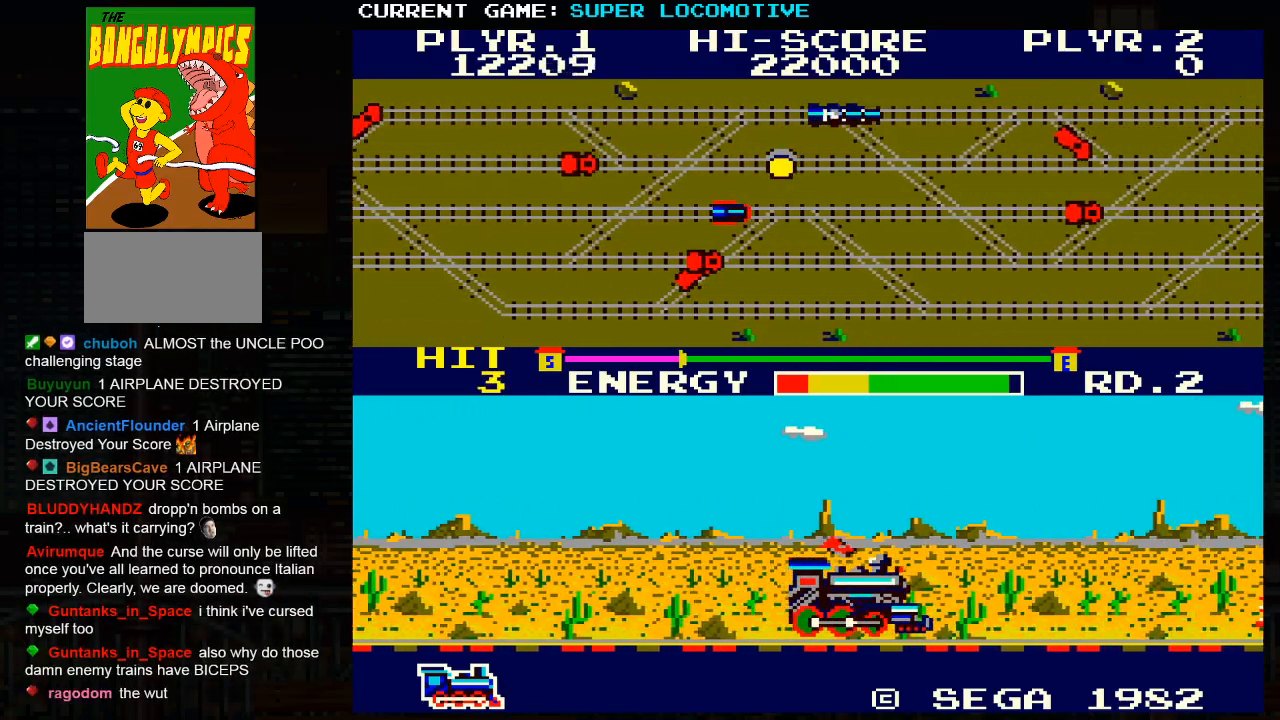
{"buttons": [], "left_stick": "right", "events": [[167, "SQUARE", "down"], [283, "SQUARE", "up"]]}
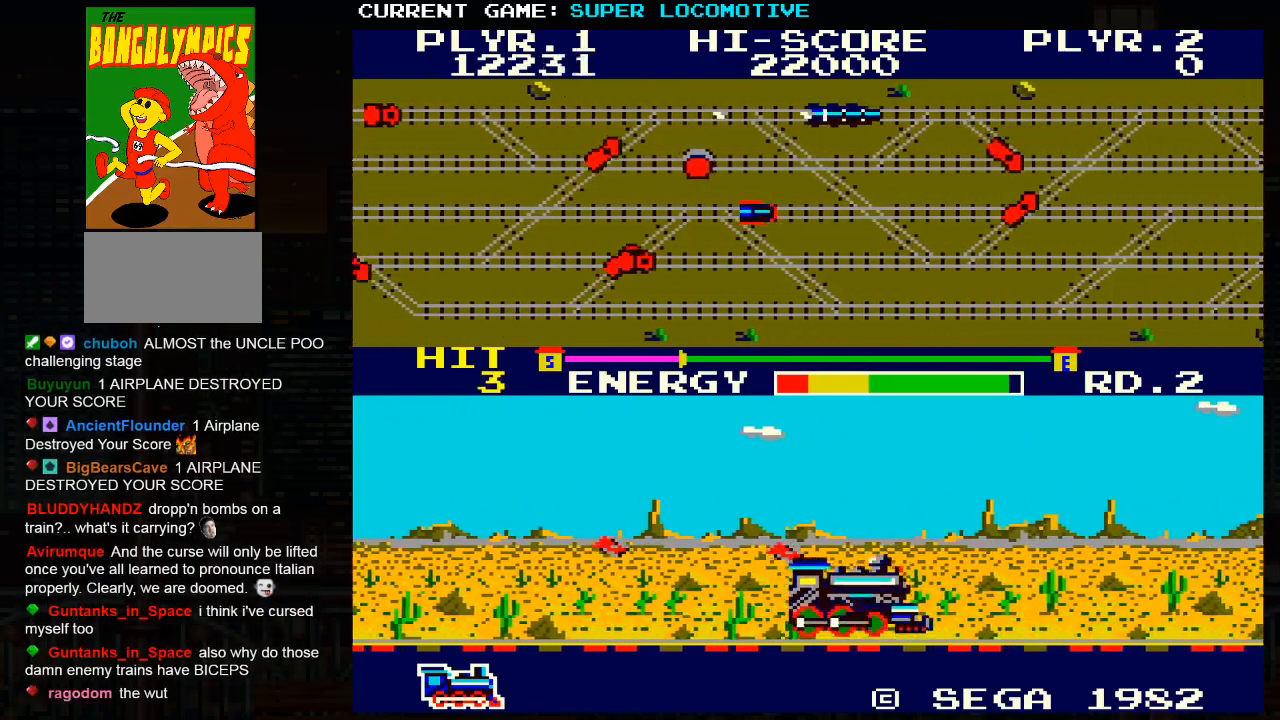
{"buttons": [], "left_stick": "right", "events": [[317, "SQUARE", "down"], [450, "SQUARE", "up"]]}
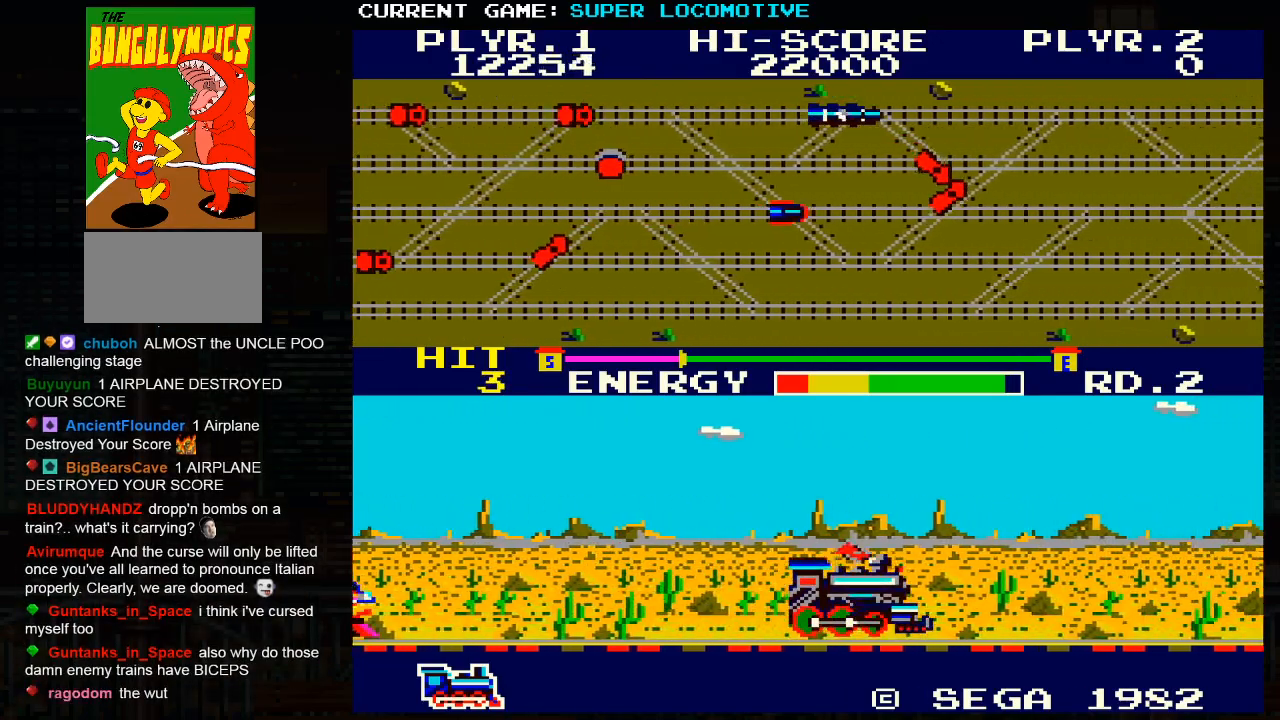
{"buttons": [], "left_stick": "right", "events": [[183, "SQUARE", "down"], [333, "SQUARE", "up"]]}
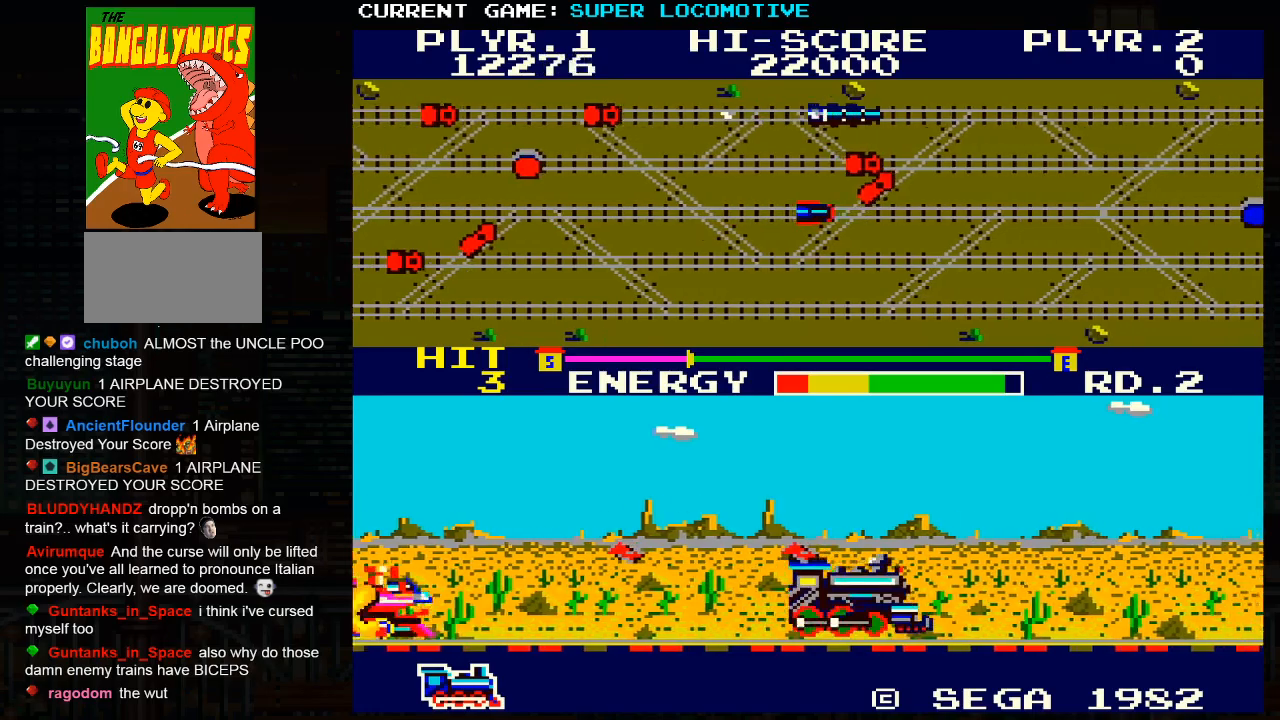
{"buttons": ["SQUARE"], "left_stick": "right", "events": [[100, "SQUARE", "down"], [200, "SQUARE", "up"], [467, "SQUARE", "down"]]}
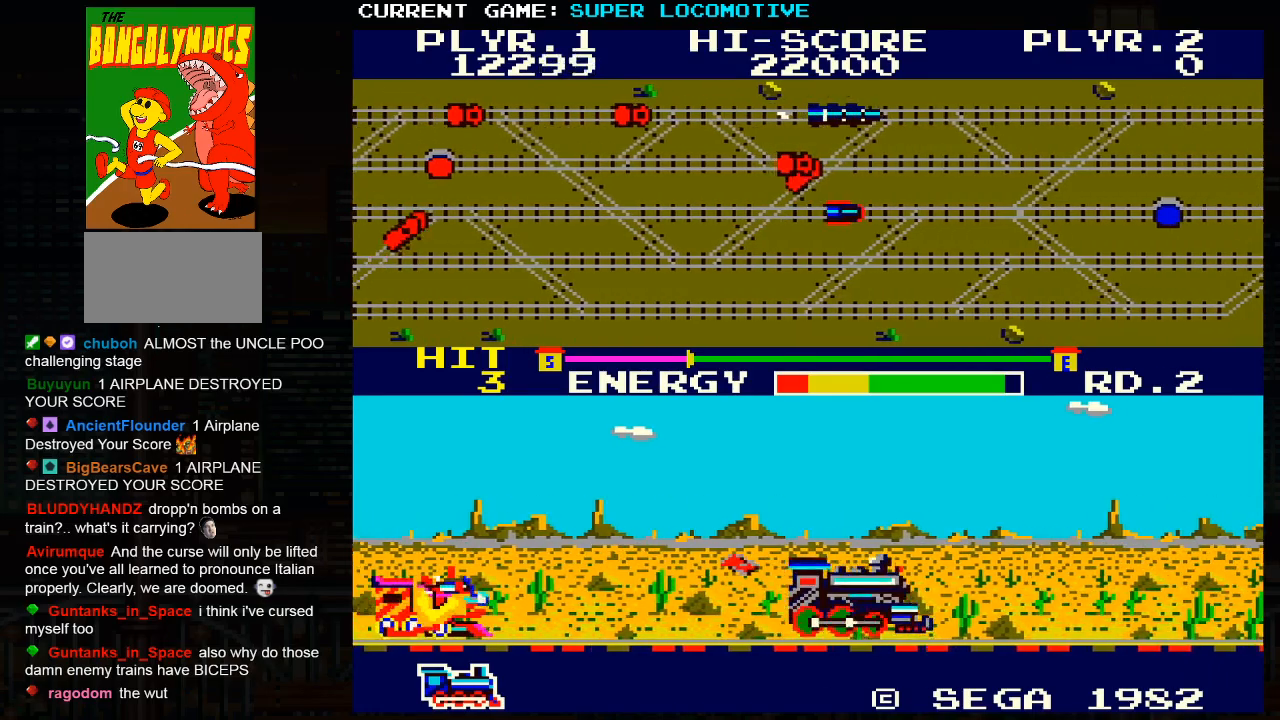
{"buttons": [], "left_stick": "down", "events": [[67, "SQUARE", "up"], [133, "left_stick", "center"], [233, "left_stick", "down"], [250, "SQUARE", "down"], [367, "SQUARE", "up"]]}
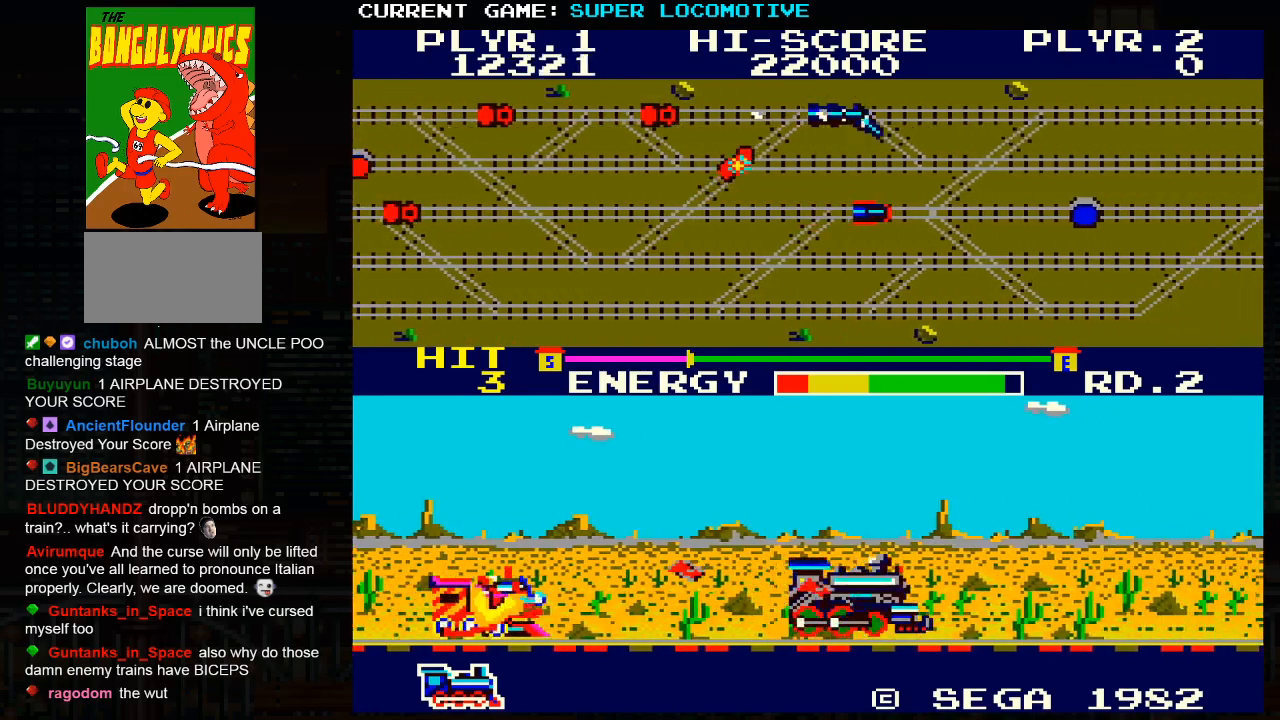
{"buttons": [], "left_stick": "right", "events": [[300, "left_stick", "center"], [333, "SQUARE", "down"], [383, "left_stick", "right"], [433, "SQUARE", "up"]]}
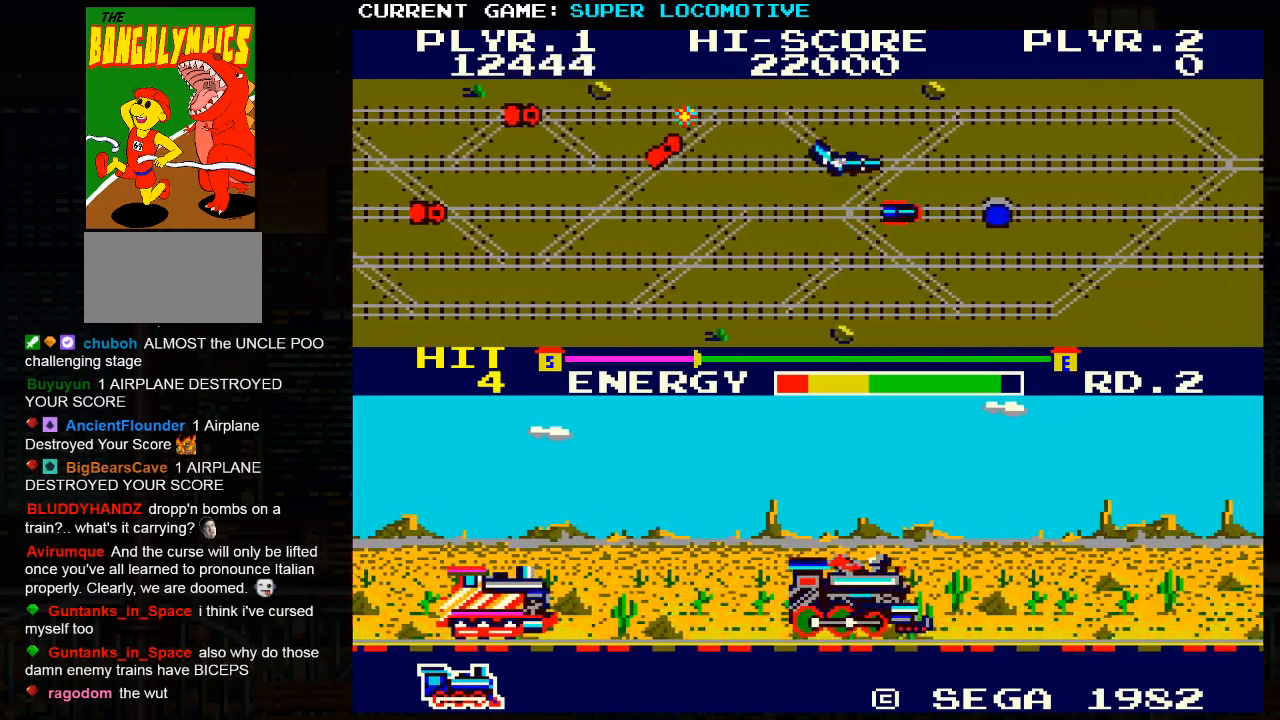
{"buttons": [], "left_stick": "right", "events": [[83, "SQUARE", "down"], [183, "SQUARE", "up"], [367, "SQUARE", "down"], [450, "SQUARE", "up"]]}
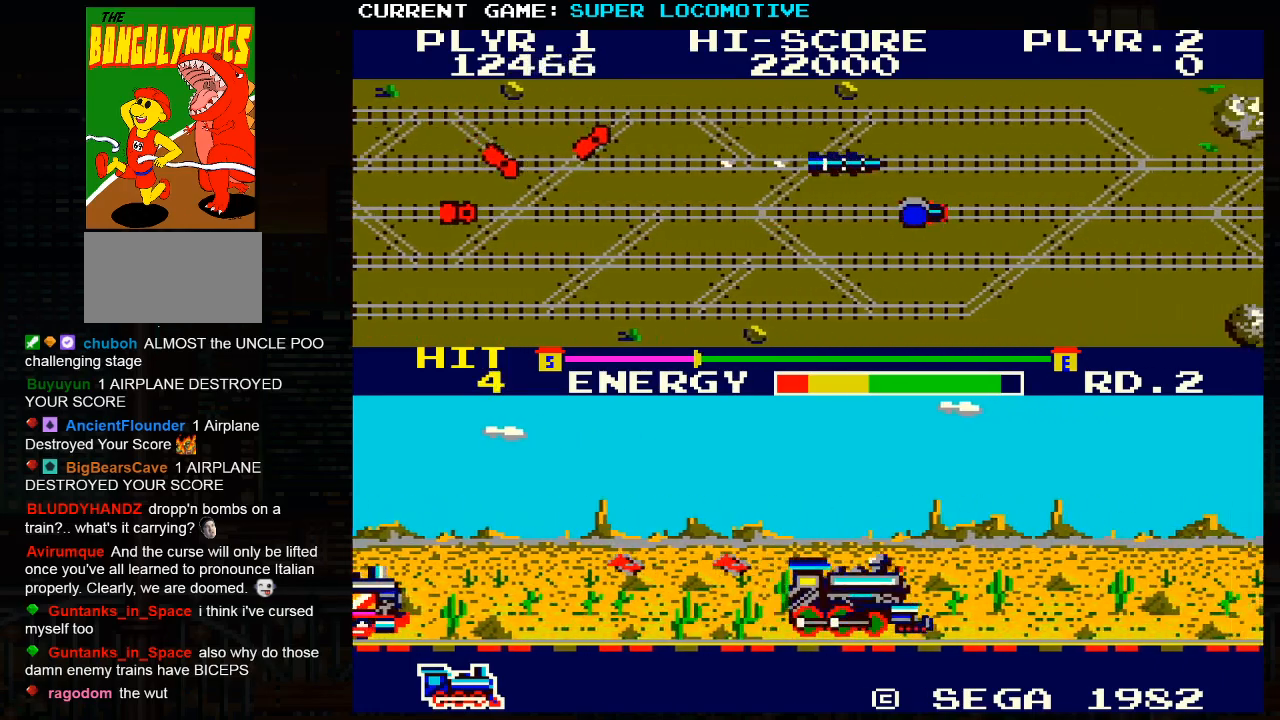
{"buttons": ["SQUARE"], "left_stick": "right", "events": [[150, "SQUARE", "down"], [250, "SQUARE", "up"], [450, "SQUARE", "down"]]}
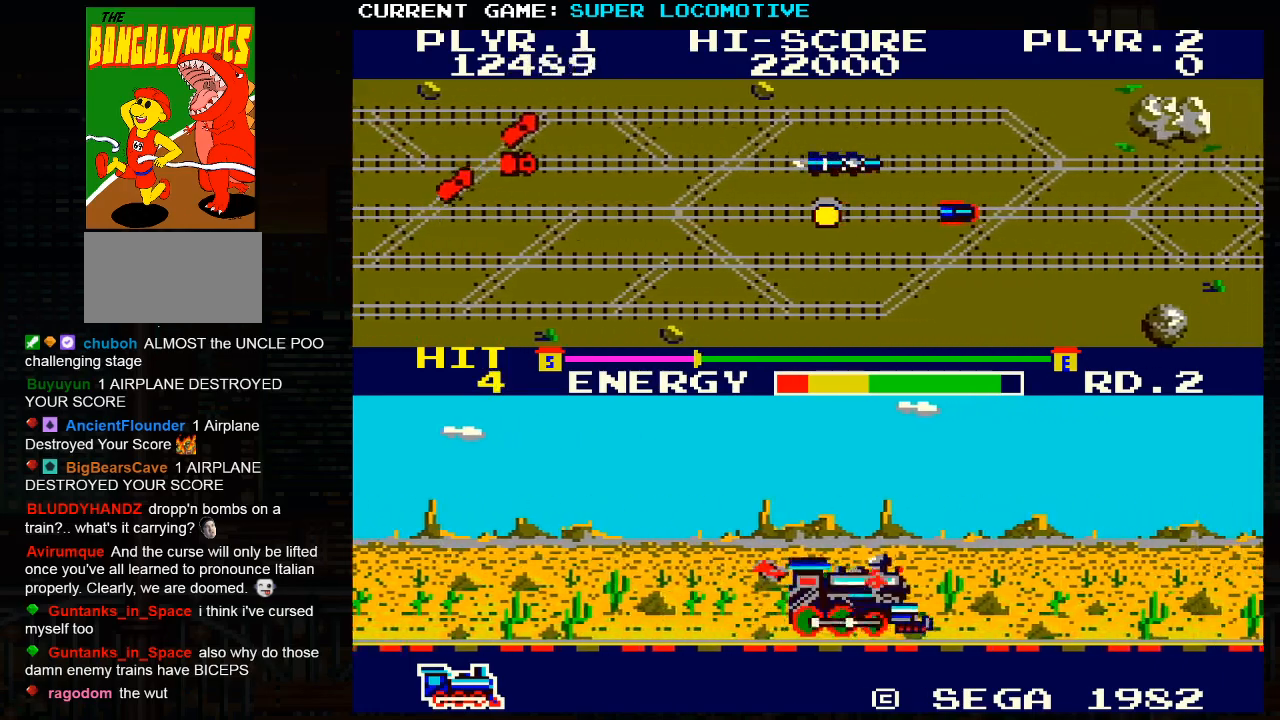
{"buttons": [], "left_stick": "right", "events": [[50, "SQUARE", "up"], [250, "SQUARE", "down"], [333, "SQUARE", "up"]]}
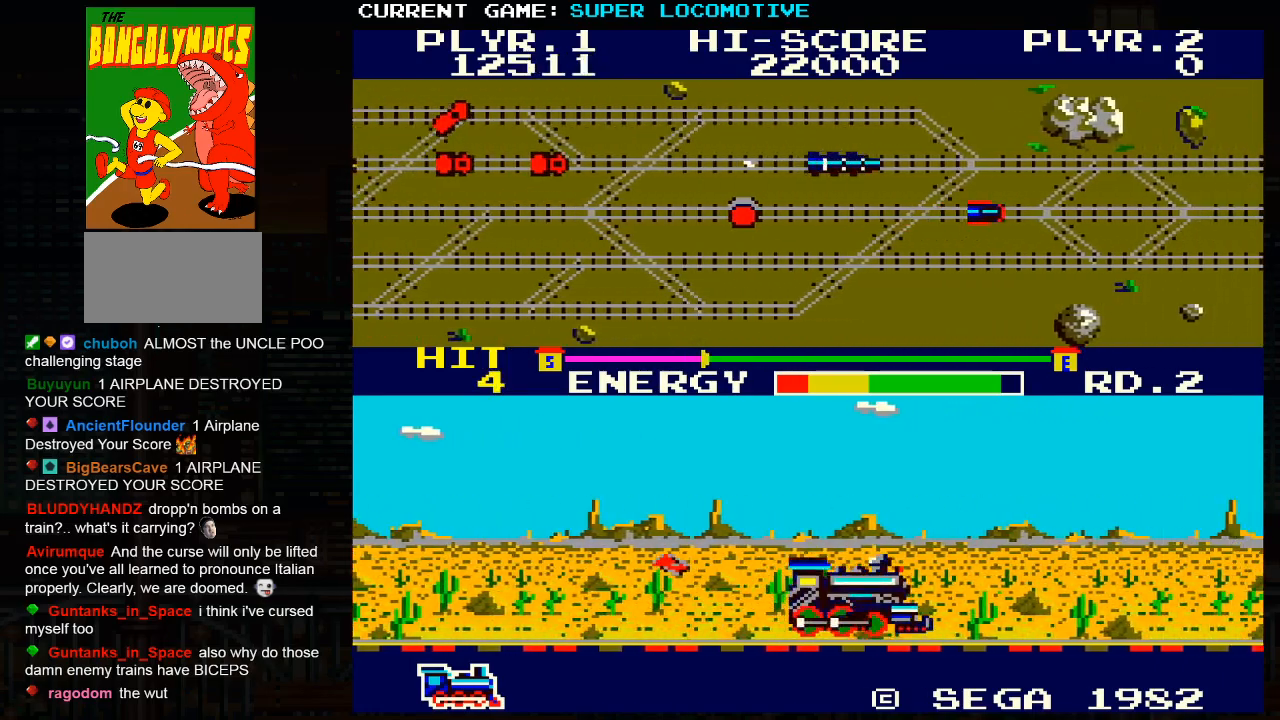
{"buttons": [], "left_stick": "right", "events": [[350, "SQUARE", "down"], [433, "SQUARE", "up"]]}
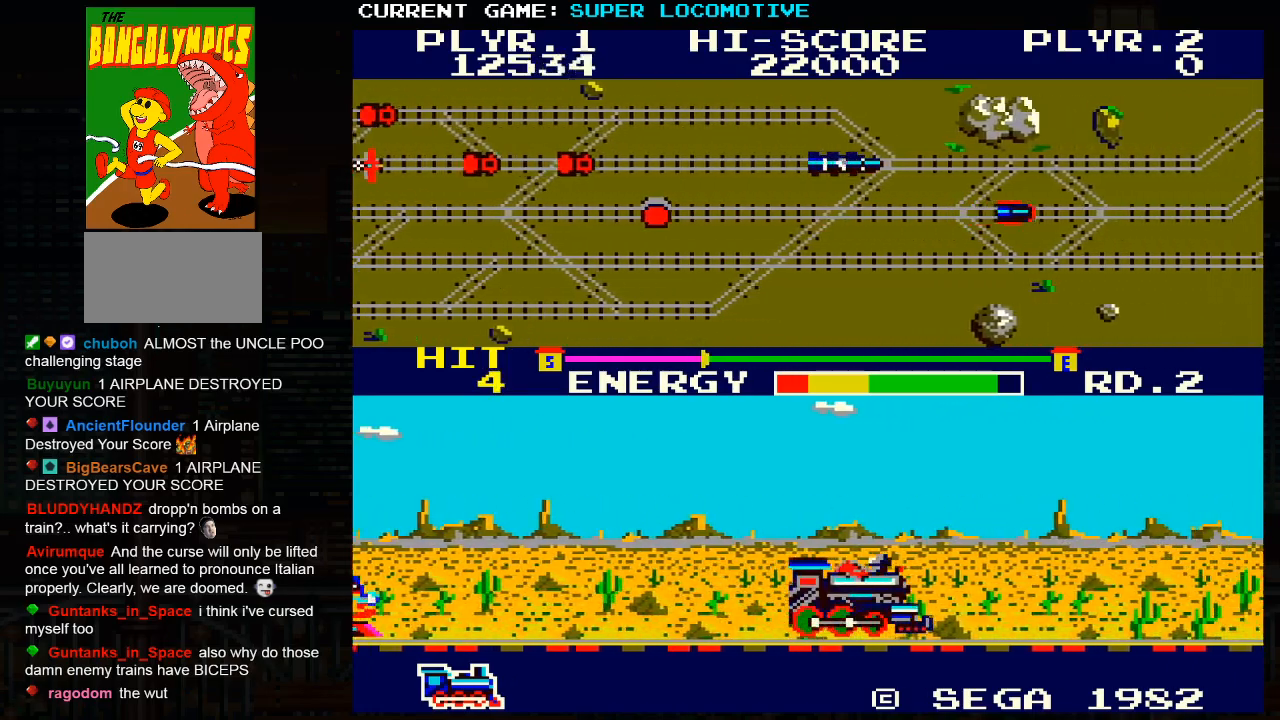
{"buttons": [], "left_stick": "down", "events": [[200, "SQUARE", "down"], [217, "left_stick", "down"], [267, "SQUARE", "up"]]}
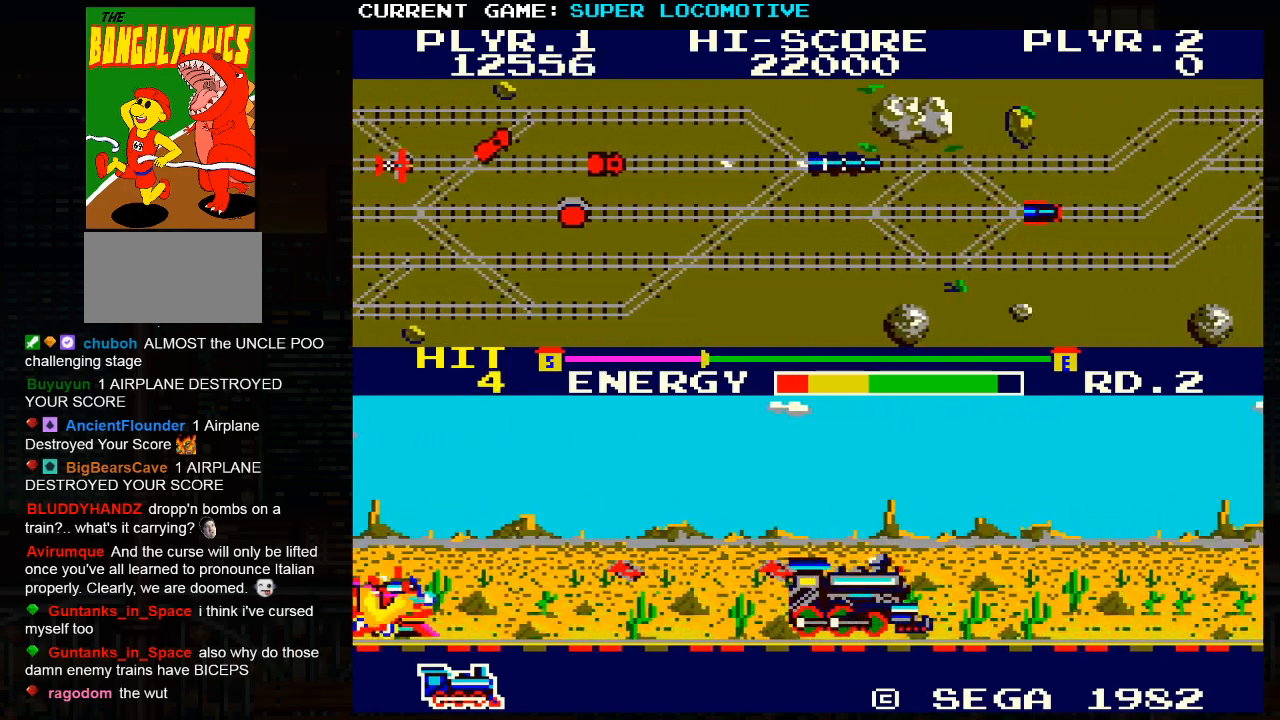
{"buttons": [], "left_stick": "down", "events": [[17, "SQUARE", "down"], [117, "SQUARE", "up"], [367, "SQUARE", "down"], [467, "SQUARE", "up"]]}
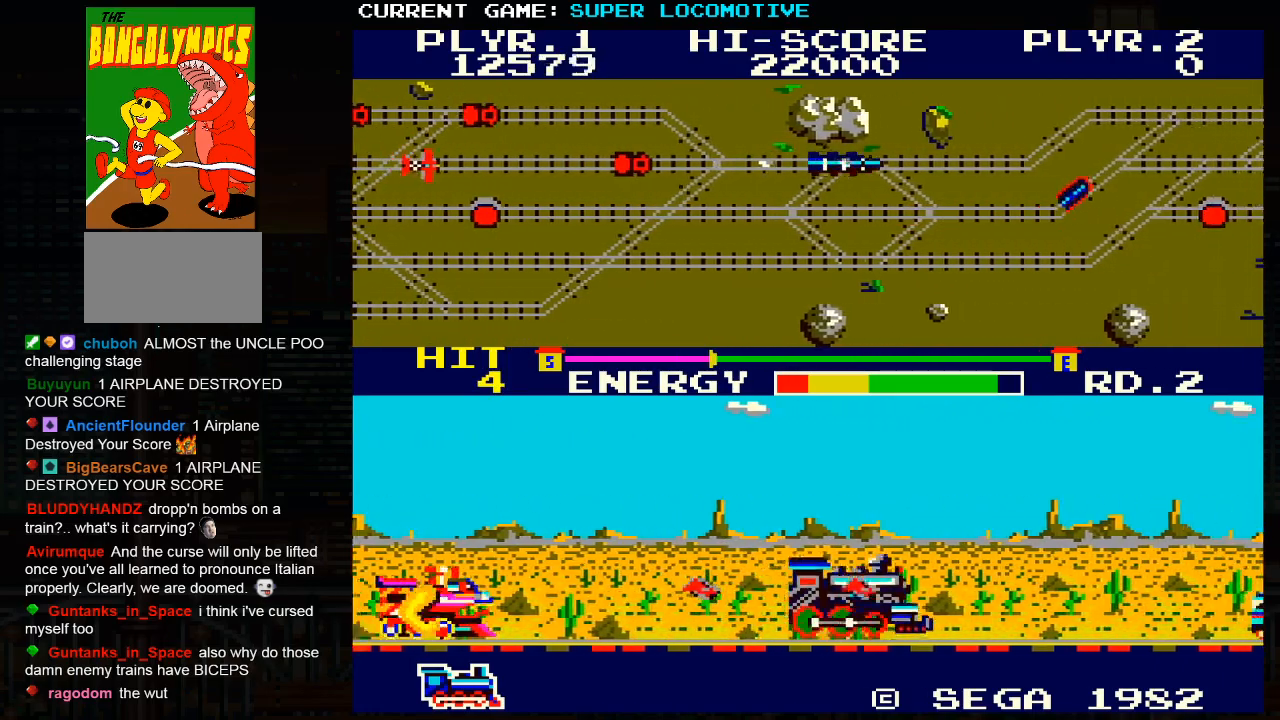
{"buttons": [], "left_stick": "right", "events": [[117, "SQUARE", "down"], [217, "SQUARE", "up"], [350, "left_stick", "center"], [383, "SQUARE", "down"], [417, "left_stick", "right"], [483, "SQUARE", "up"]]}
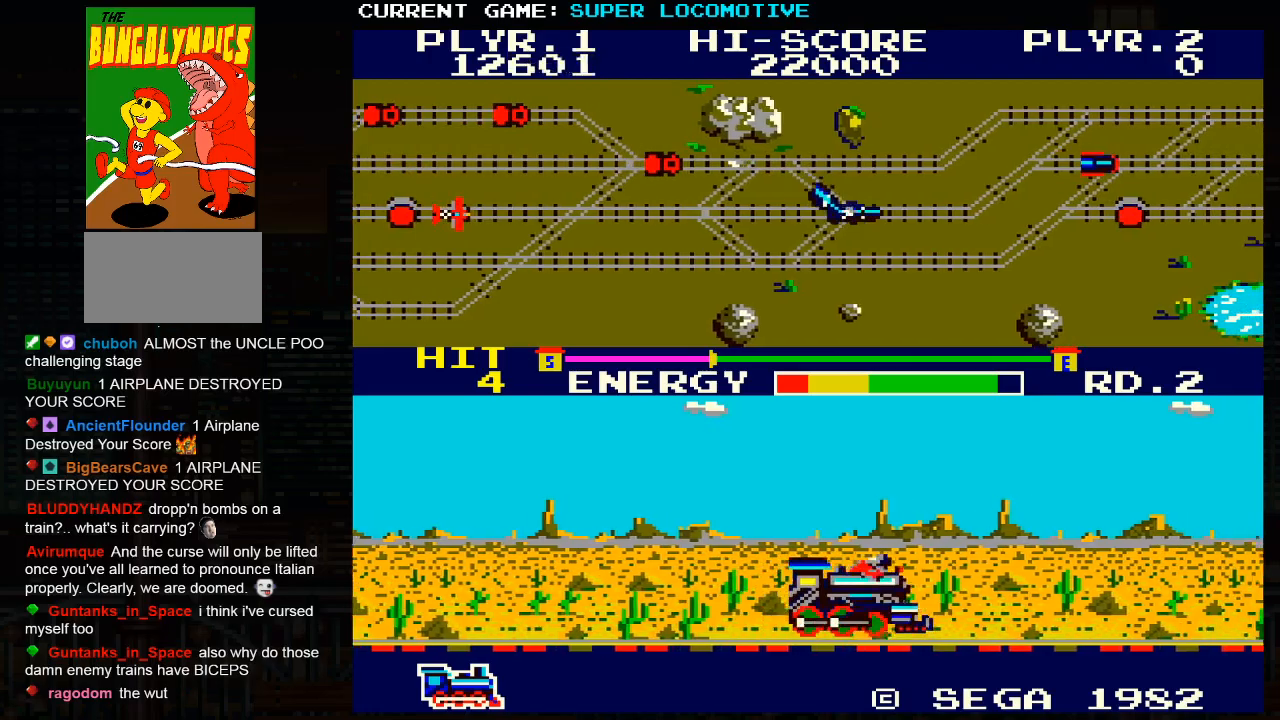
{"buttons": [], "left_stick": "right", "events": [[150, "SQUARE", "down"], [217, "SQUARE", "up"]]}
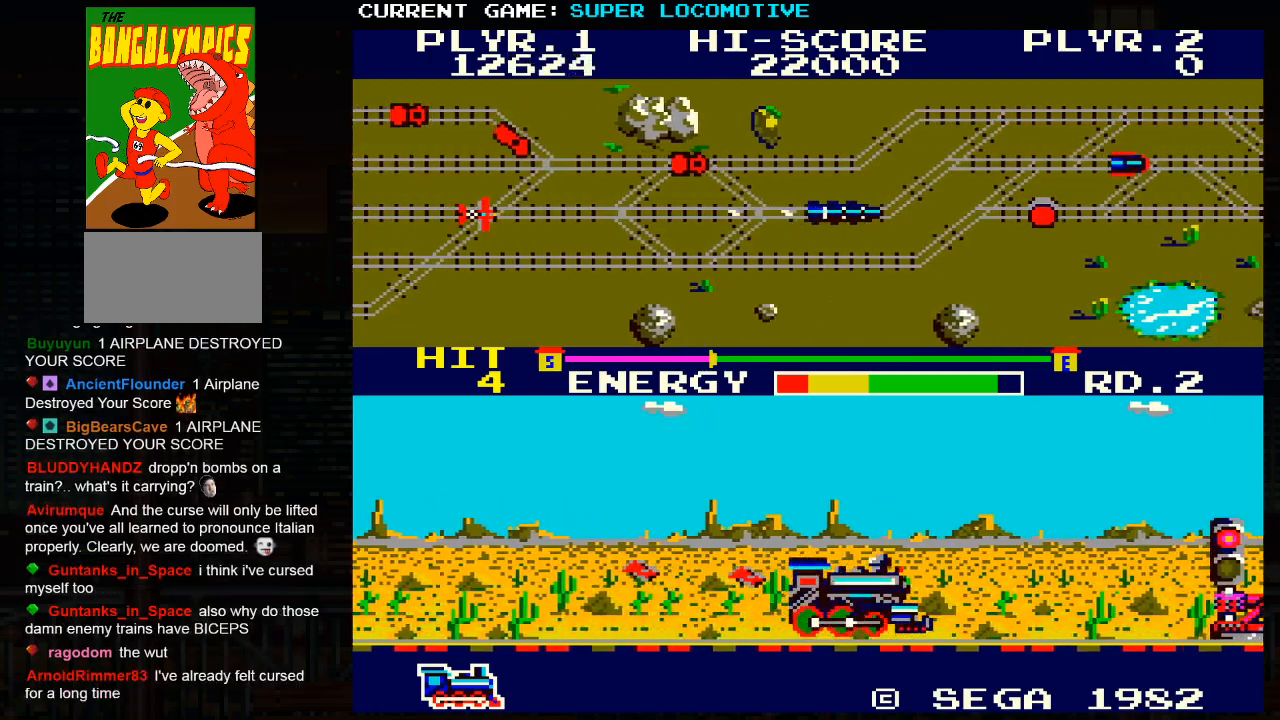
{"buttons": [], "left_stick": "right", "events": [[150, "SQUARE", "down"], [217, "SQUARE", "up"]]}
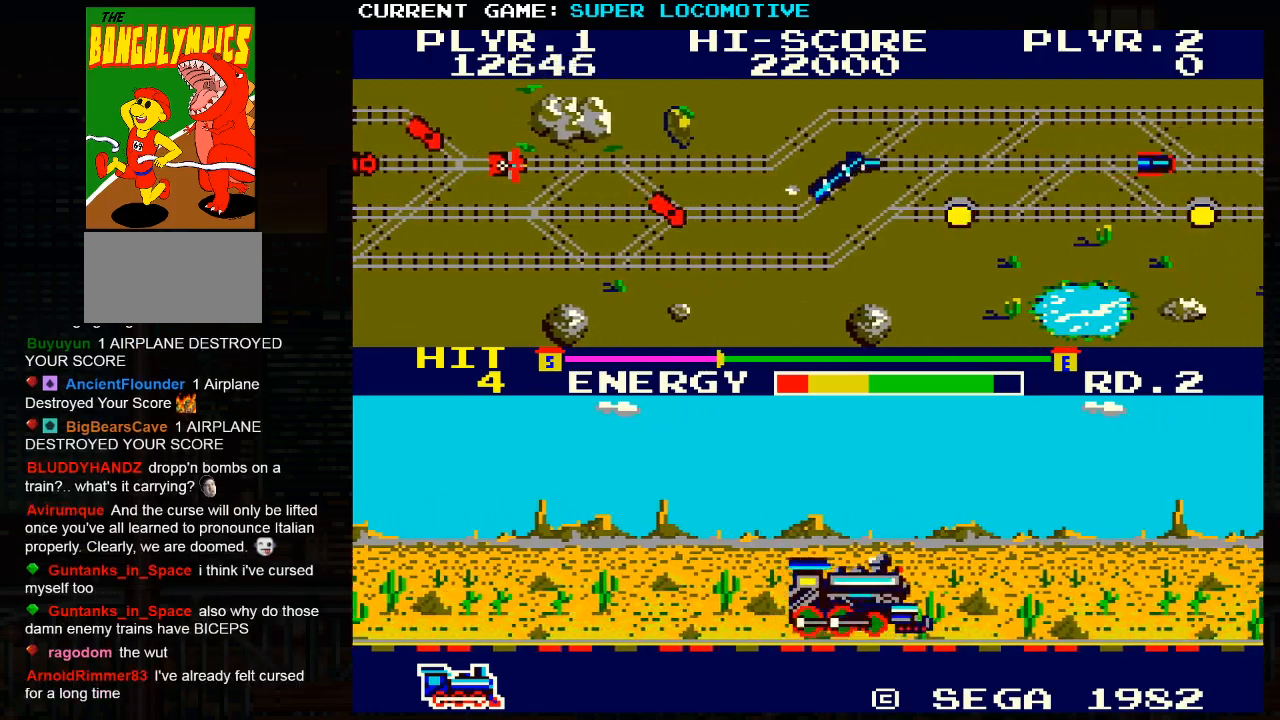
{"buttons": [], "left_stick": "right", "events": []}
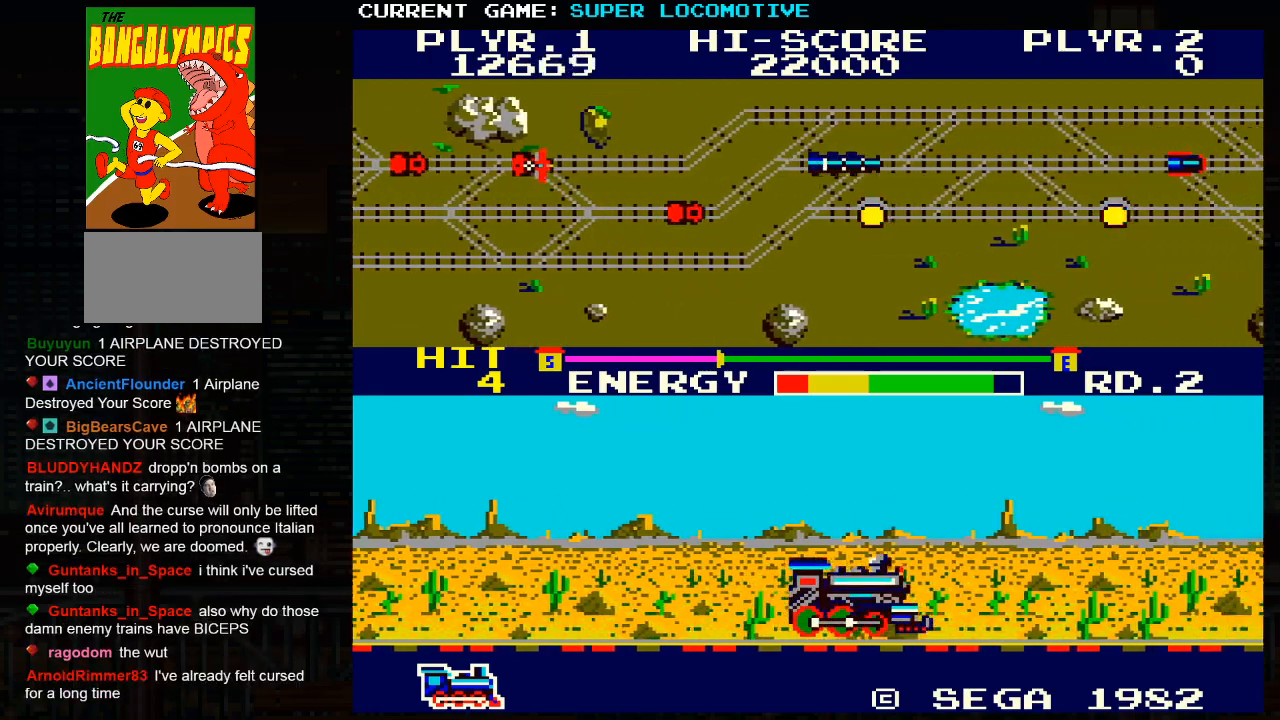
{"buttons": [], "left_stick": "right", "events": [[100, "SQUARE", "down"], [133, "SQUARE", "up"]]}
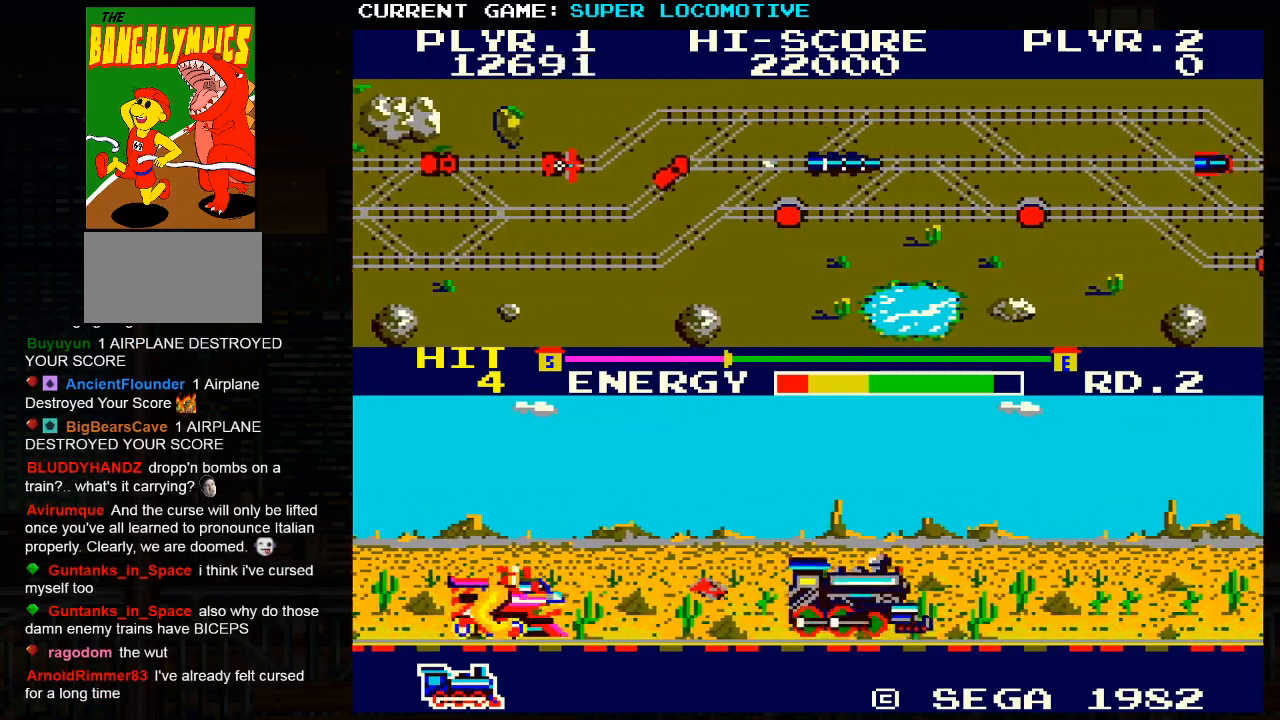
{"buttons": [], "left_stick": "right", "events": [[217, "SQUARE", "down"], [300, "SQUARE", "up"]]}
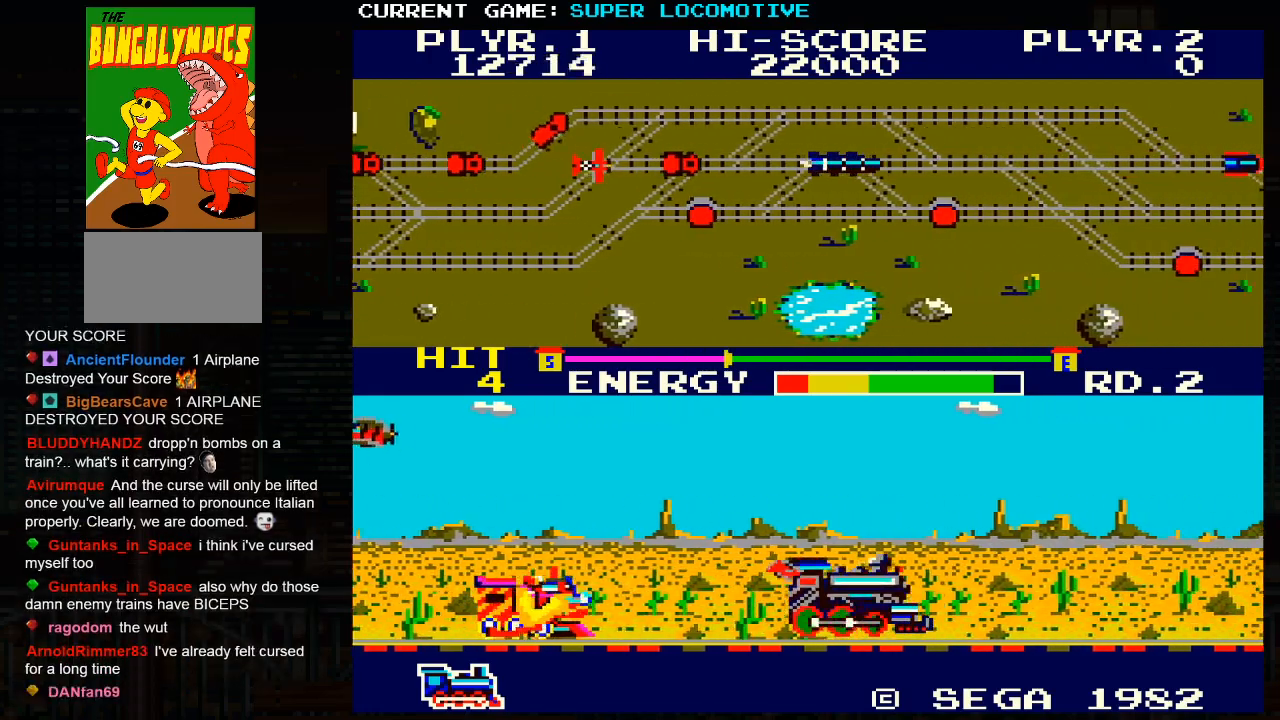
{"buttons": [], "left_stick": "right", "events": [[133, "SQUARE", "down"], [217, "SQUARE", "up"]]}
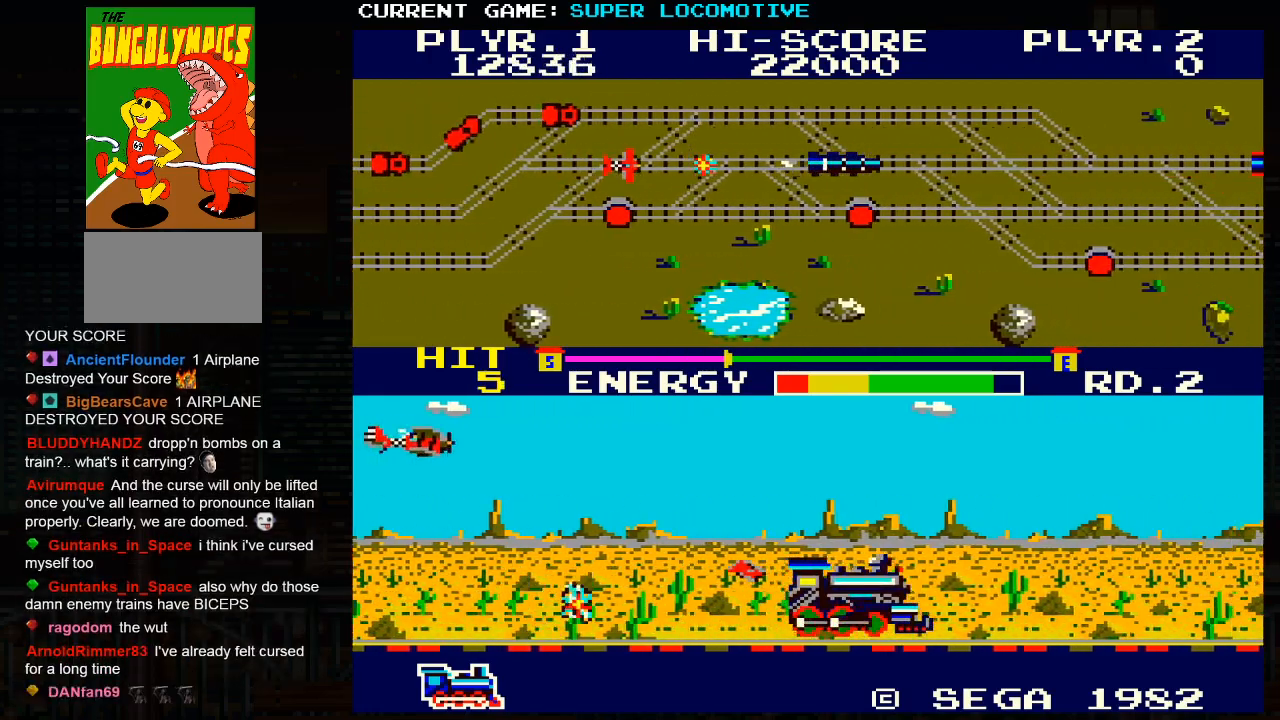
{"buttons": ["SQUARE"], "left_stick": "down", "events": [[67, "SQUARE", "down"], [133, "SQUARE", "up"], [433, "left_stick", "down"], [483, "SQUARE", "down"]]}
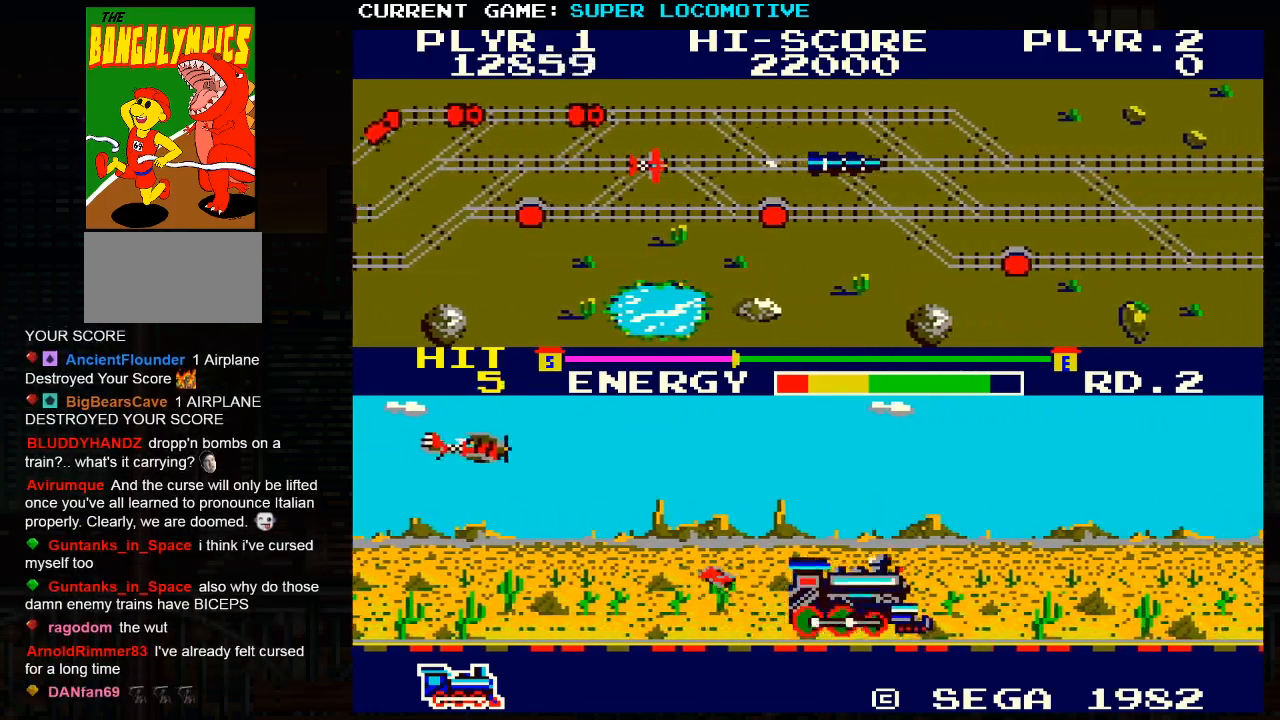
{"buttons": [], "left_stick": "down", "events": [[50, "SQUARE", "up"], [367, "SQUARE", "down"], [433, "SQUARE", "up"]]}